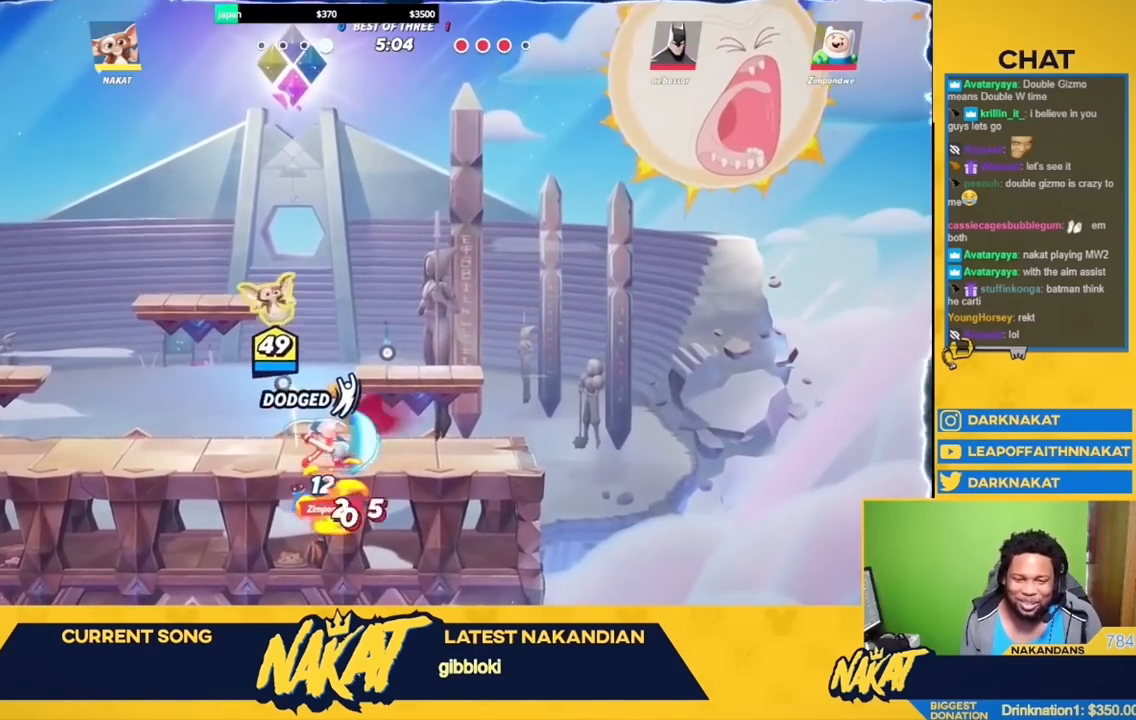
Gameplay with a controller (Xbox layout); each line is a JSON object with the inputs held at the frame after it. "events" lists button and stick changes between this image and that frame as [ms after this image, input, new state], when the widget could be followed in between.
{"buttons": [], "left_stick": "down-right", "right_stick": "center", "events": [[50, "left_stick", "right"], [367, "left_stick", "down-right"], [500, "Y", "up"]]}
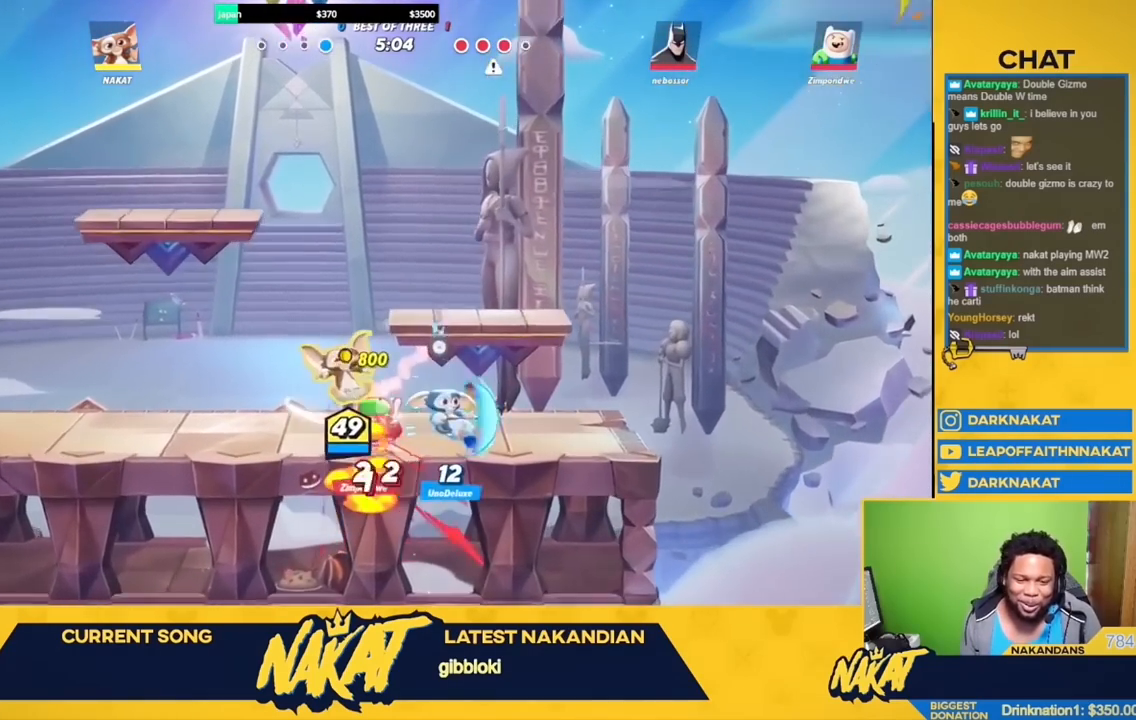
{"buttons": ["R2"], "left_stick": "left", "right_stick": "center", "events": [[33, "left_stick", "right"], [333, "left_stick", "up-left"], [383, "left_stick", "left"], [433, "R2", "down"]]}
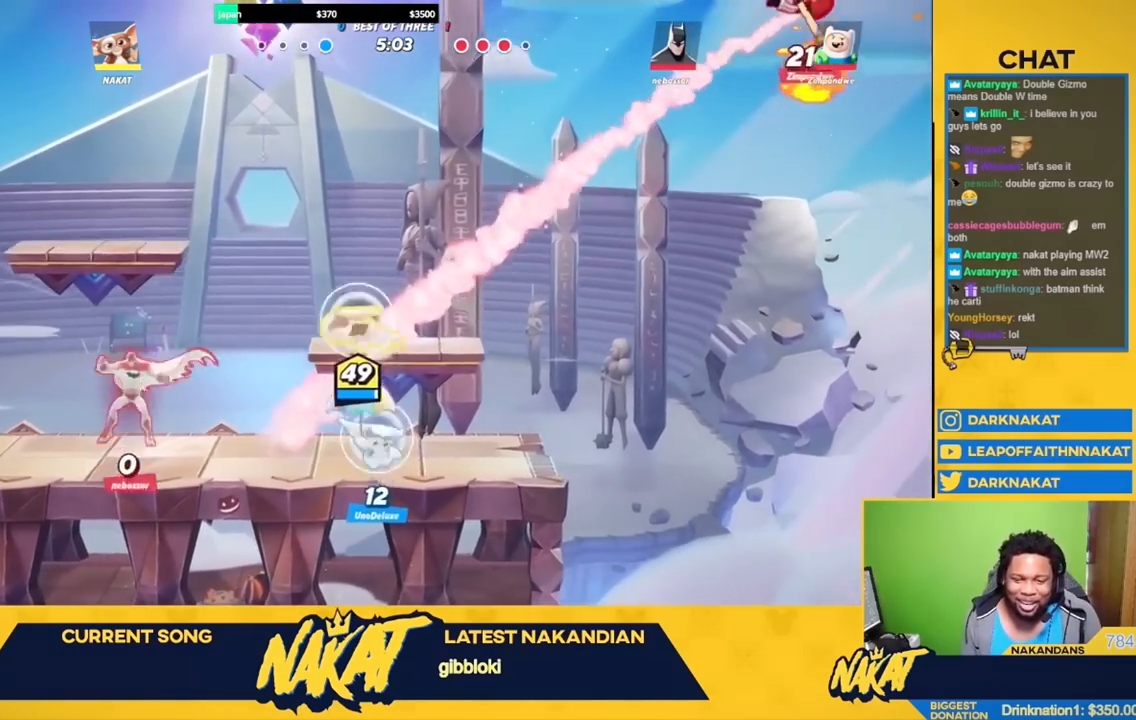
{"buttons": [], "left_stick": "left", "right_stick": "center", "events": [[33, "A", "down"], [83, "R2", "up"], [350, "A", "up"]]}
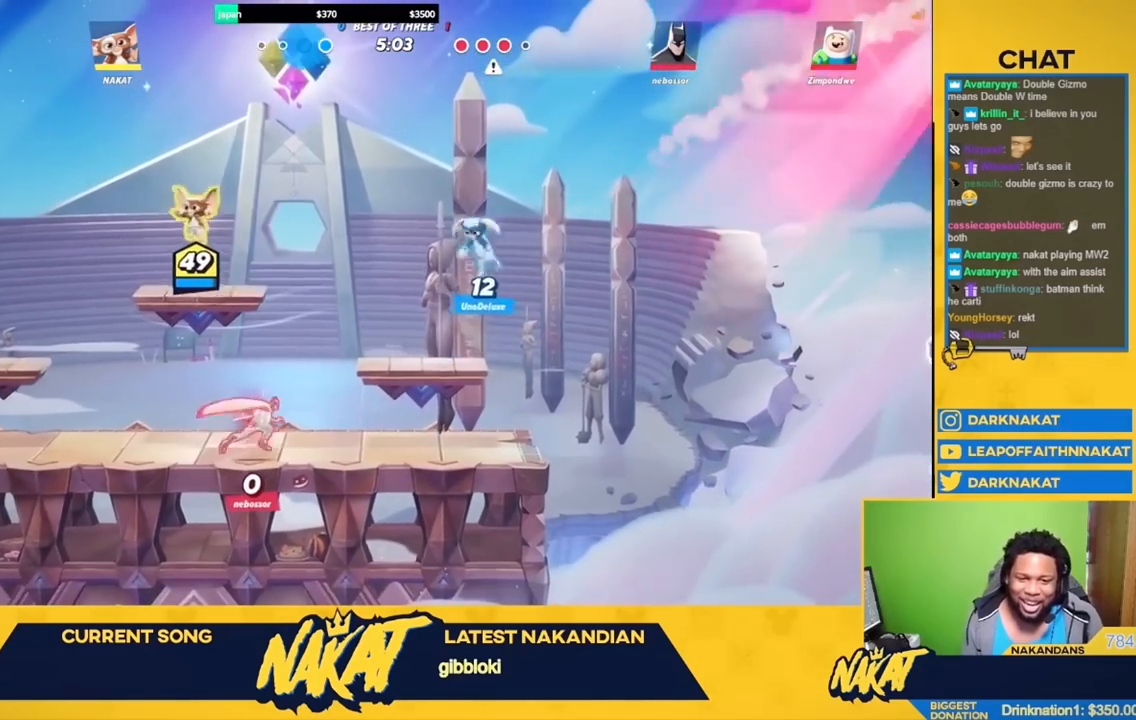
{"buttons": ["R1"], "left_stick": "center", "right_stick": "center", "events": [[283, "left_stick", "right"], [333, "R1", "down"], [483, "left_stick", "center"]]}
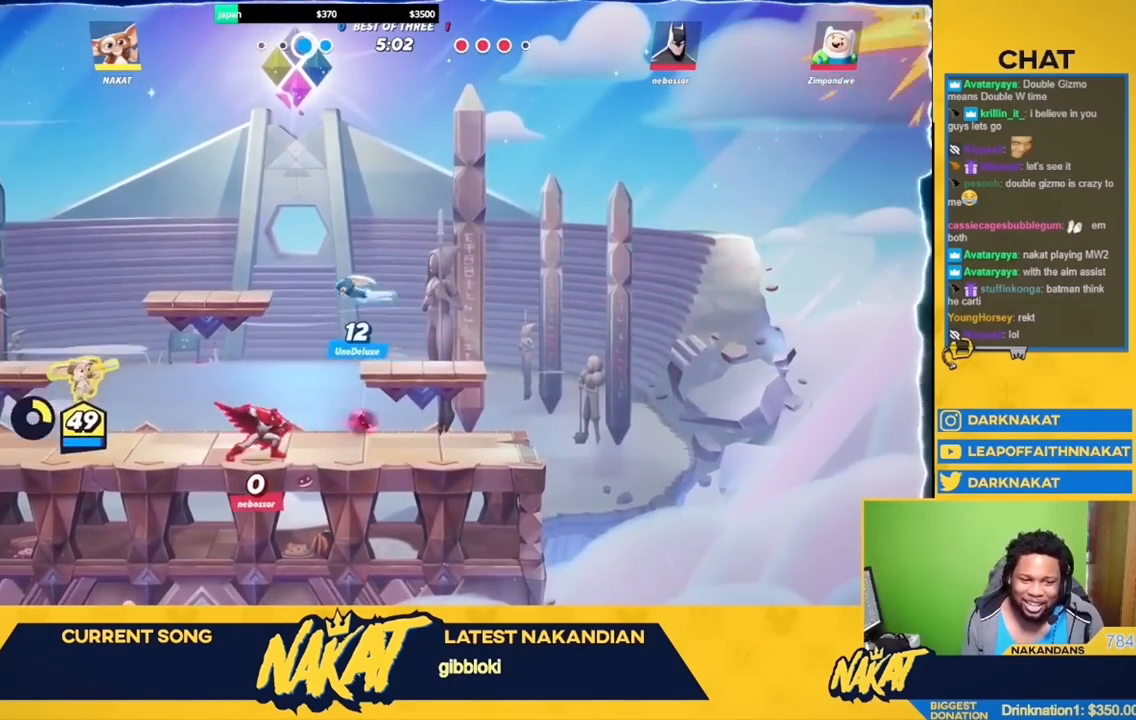
{"buttons": ["R1"], "left_stick": "left", "right_stick": "center", "events": [[250, "left_stick", "left"]]}
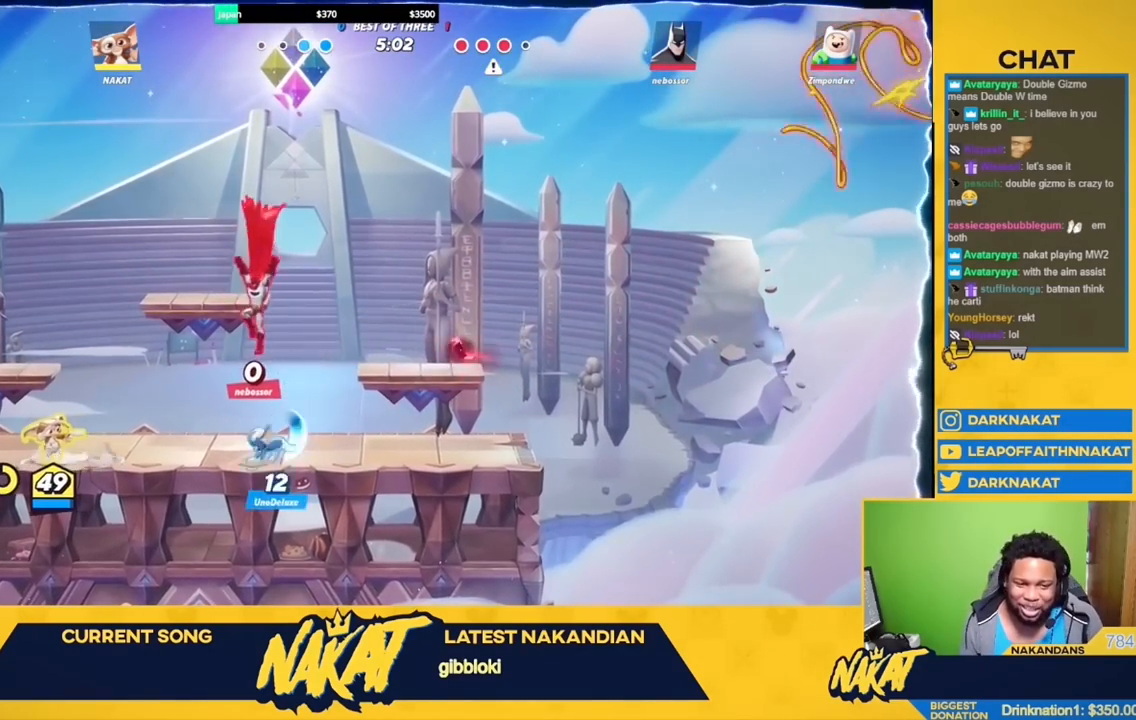
{"buttons": [], "left_stick": "center", "right_stick": "center", "events": [[67, "left_stick", "center"], [333, "left_stick", "up"], [417, "R1", "up"], [417, "left_stick", "center"]]}
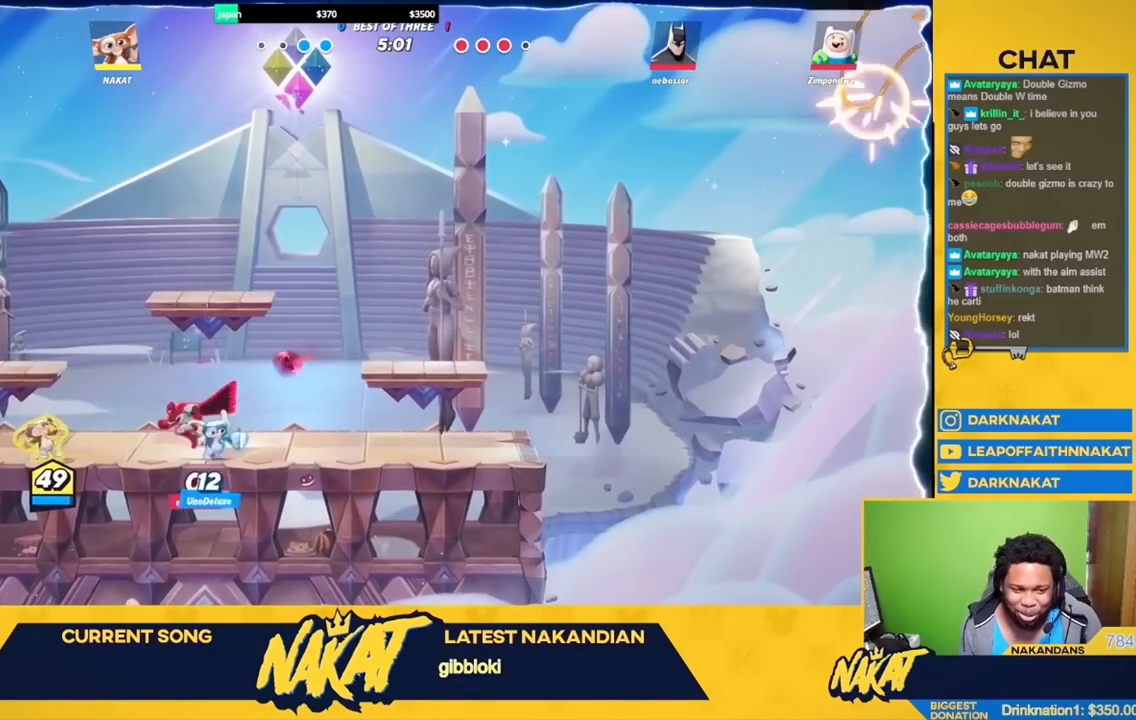
{"buttons": ["R2"], "left_stick": "left", "right_stick": "center", "events": [[67, "left_stick", "up-left"], [117, "left_stick", "left"], [500, "R2", "down"]]}
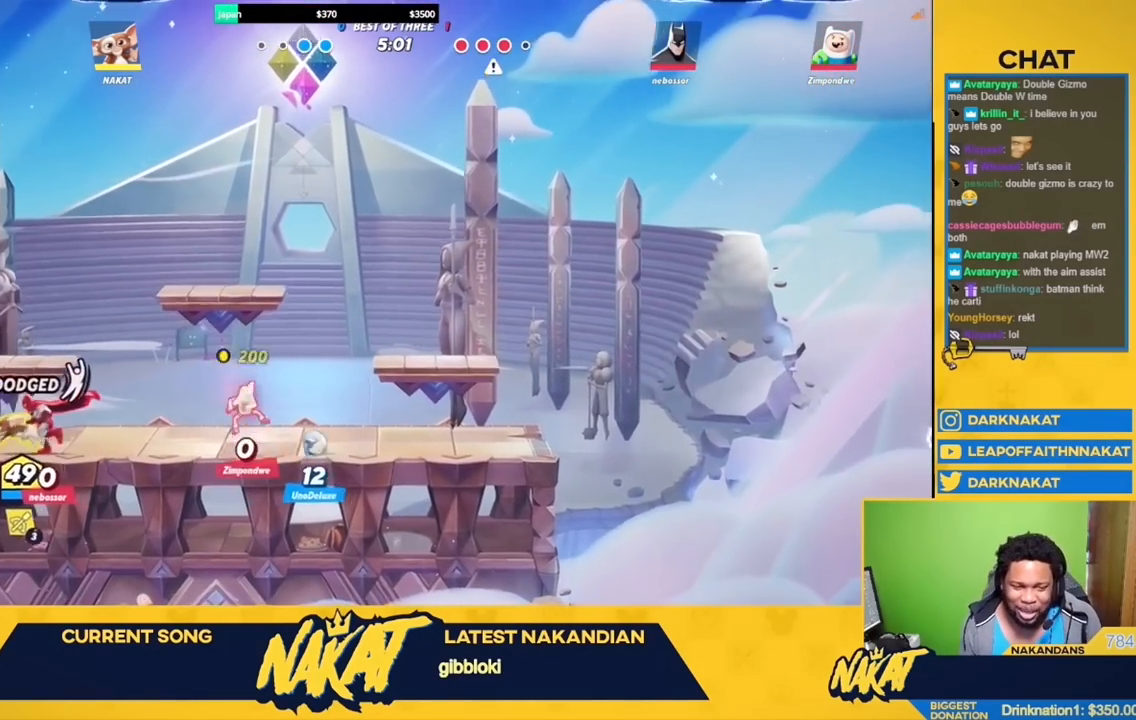
{"buttons": ["A", "X"], "left_stick": "right", "right_stick": "center", "events": [[133, "R2", "up"], [150, "A", "down"], [233, "left_stick", "center"], [283, "left_stick", "right"], [300, "A", "up"], [317, "R2", "down"], [367, "A", "down"], [383, "X", "down"], [433, "R2", "up"]]}
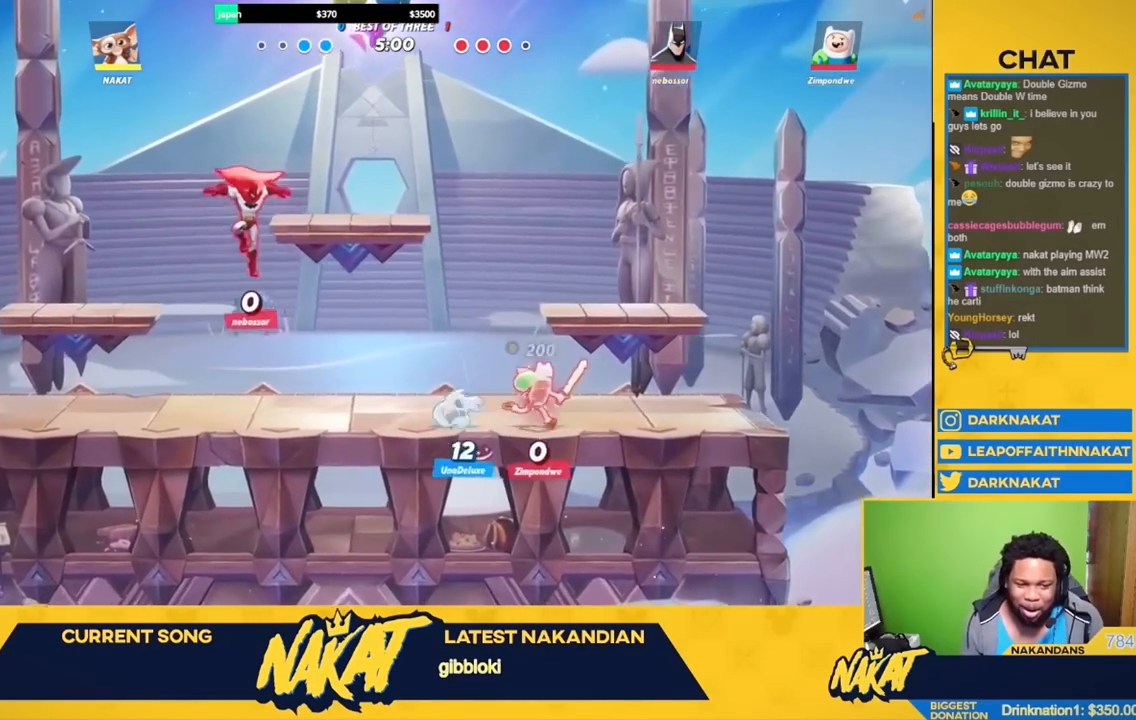
{"buttons": [], "left_stick": "left", "right_stick": "center", "events": [[150, "left_stick", "down"], [217, "A", "up"], [217, "X", "up"], [267, "left_stick", "left"]]}
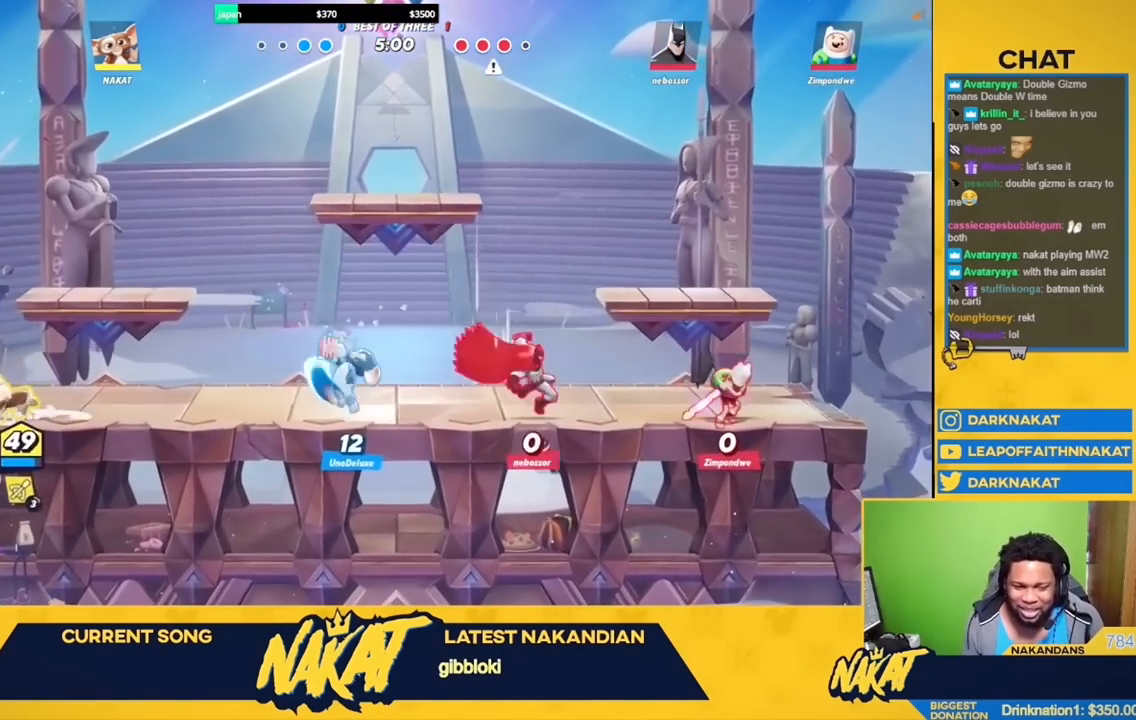
{"buttons": ["R1"], "left_stick": "right", "right_stick": "center", "events": [[33, "R2", "down"], [133, "A", "down"], [183, "R2", "up"], [233, "left_stick", "right"], [267, "R1", "down"], [333, "A", "up"]]}
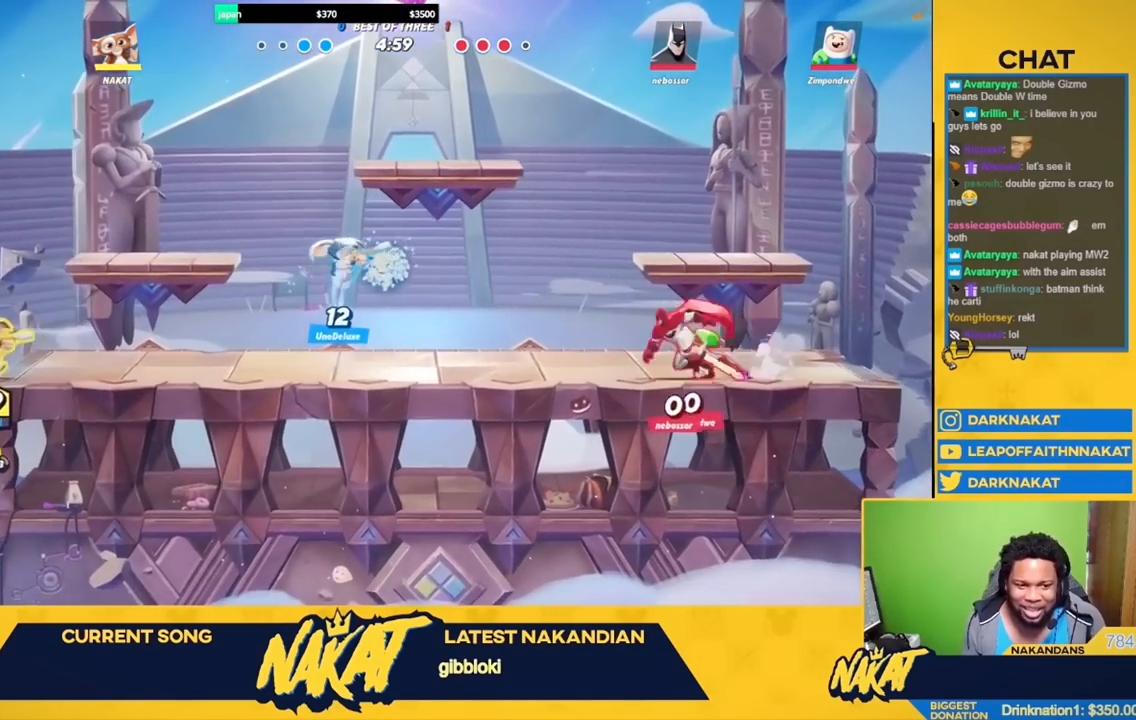
{"buttons": ["R1"], "left_stick": "right", "right_stick": "center", "events": []}
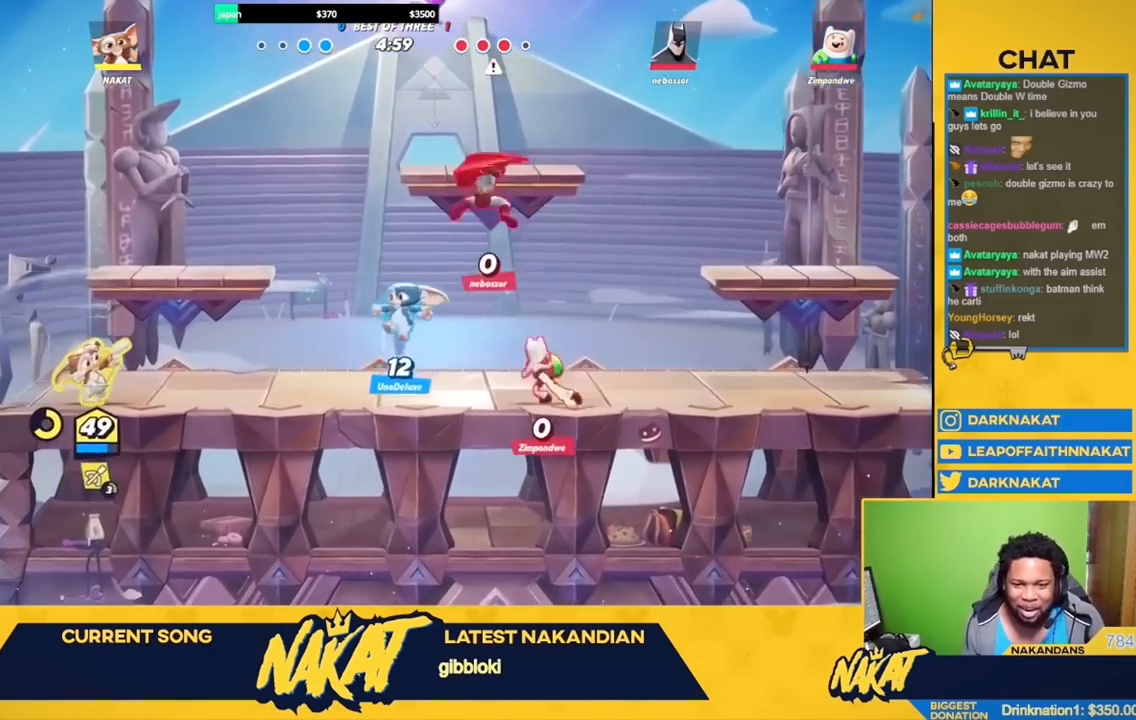
{"buttons": ["R1"], "left_stick": "down-right", "right_stick": "center", "events": [[50, "left_stick", "center"], [400, "left_stick", "down-right"]]}
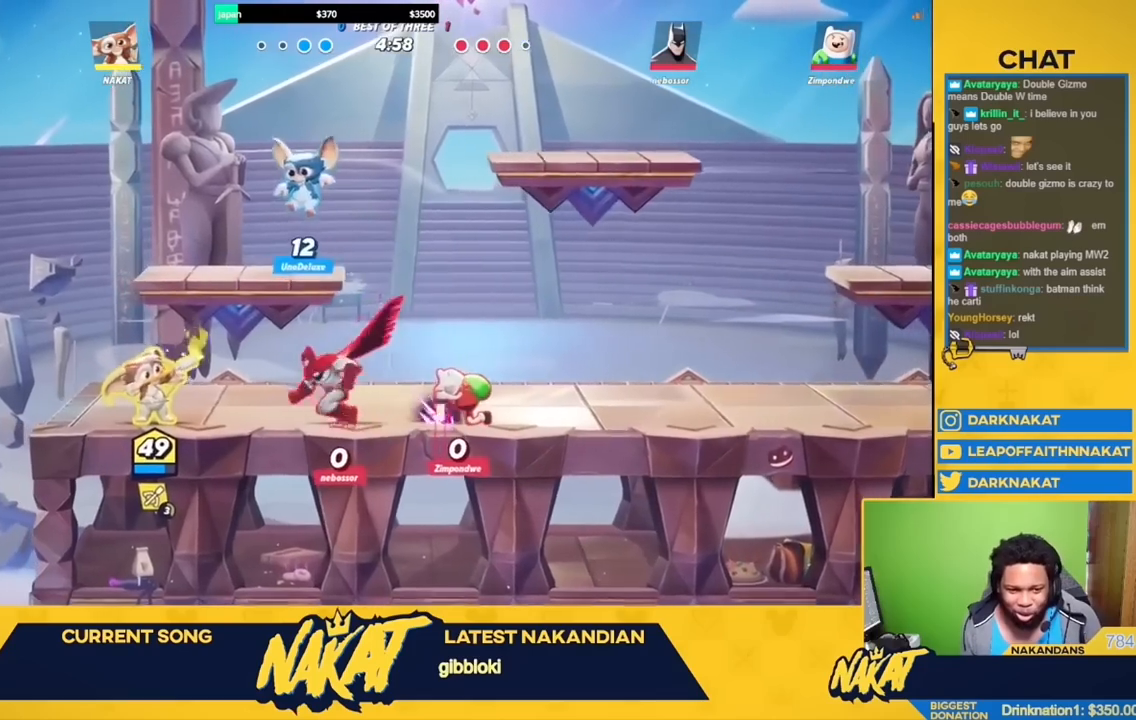
{"buttons": ["R2"], "left_stick": "right", "right_stick": "center", "events": [[33, "left_stick", "right"], [67, "R1", "up"], [233, "R2", "down"], [233, "left_stick", "up-left"], [317, "R2", "up"], [350, "A", "down"], [450, "left_stick", "right"], [467, "A", "up"], [500, "R2", "down"]]}
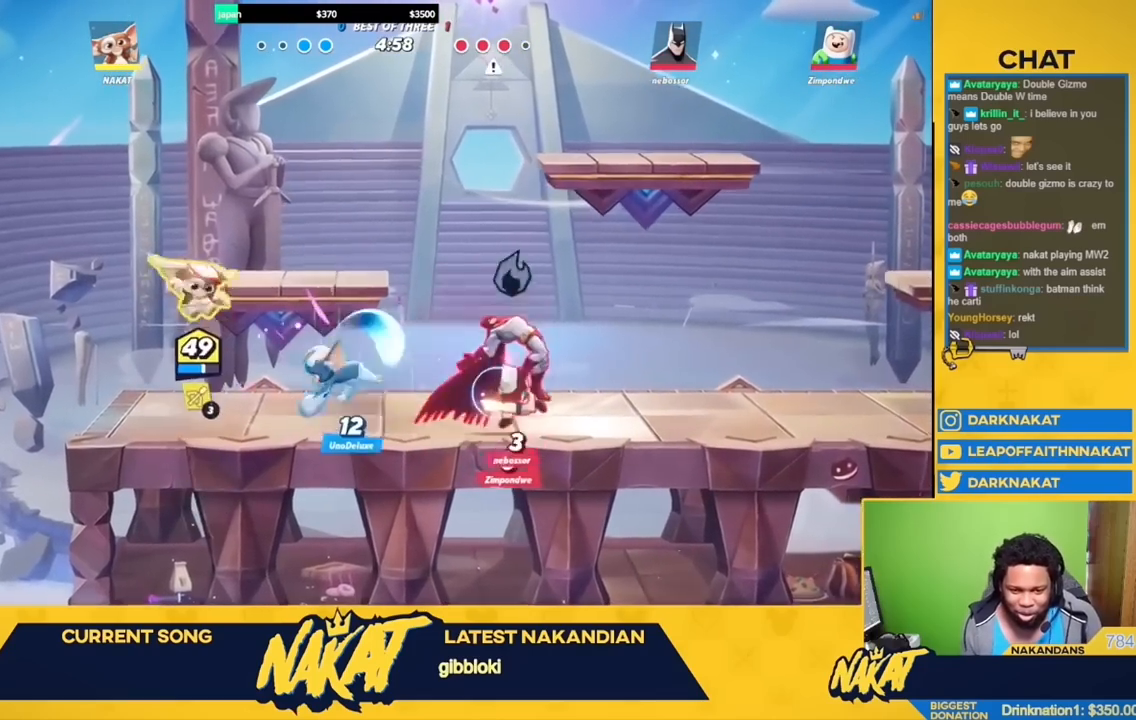
{"buttons": ["A", "X"], "left_stick": "down-right", "right_stick": "center", "events": [[133, "A", "down"], [150, "R2", "up"], [317, "X", "down"], [367, "left_stick", "down-right"]]}
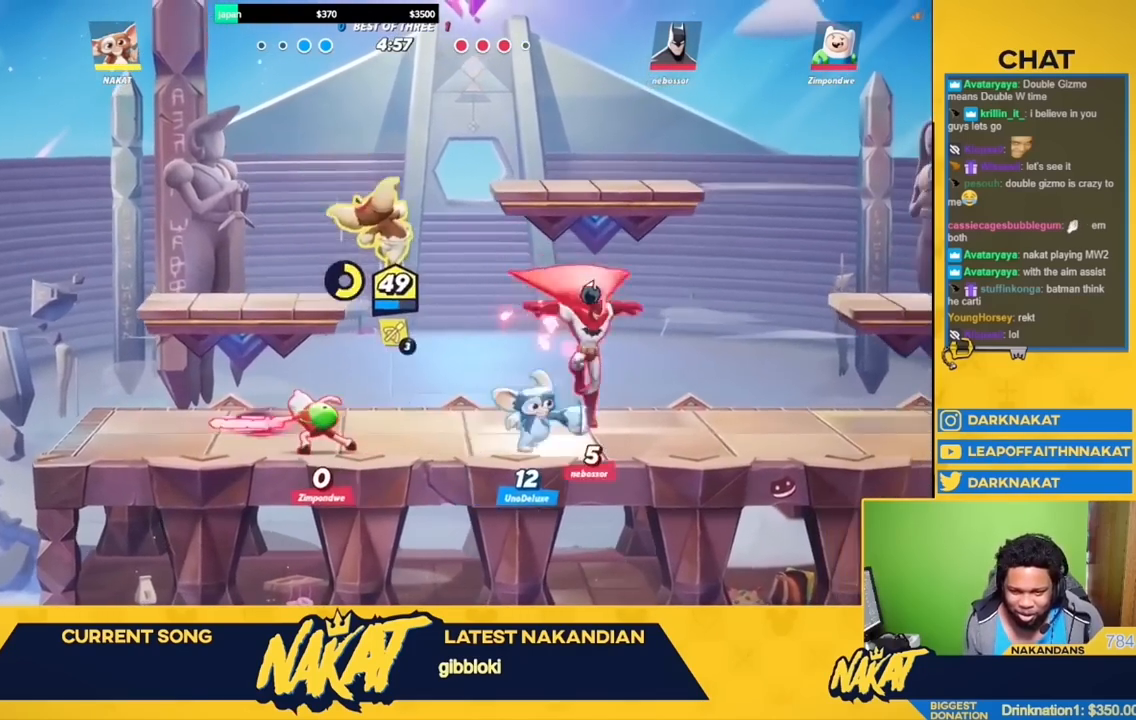
{"buttons": ["R2"], "left_stick": "right", "right_stick": "center", "events": [[317, "A", "up"], [317, "X", "up"], [367, "left_stick", "right"], [417, "R2", "down"]]}
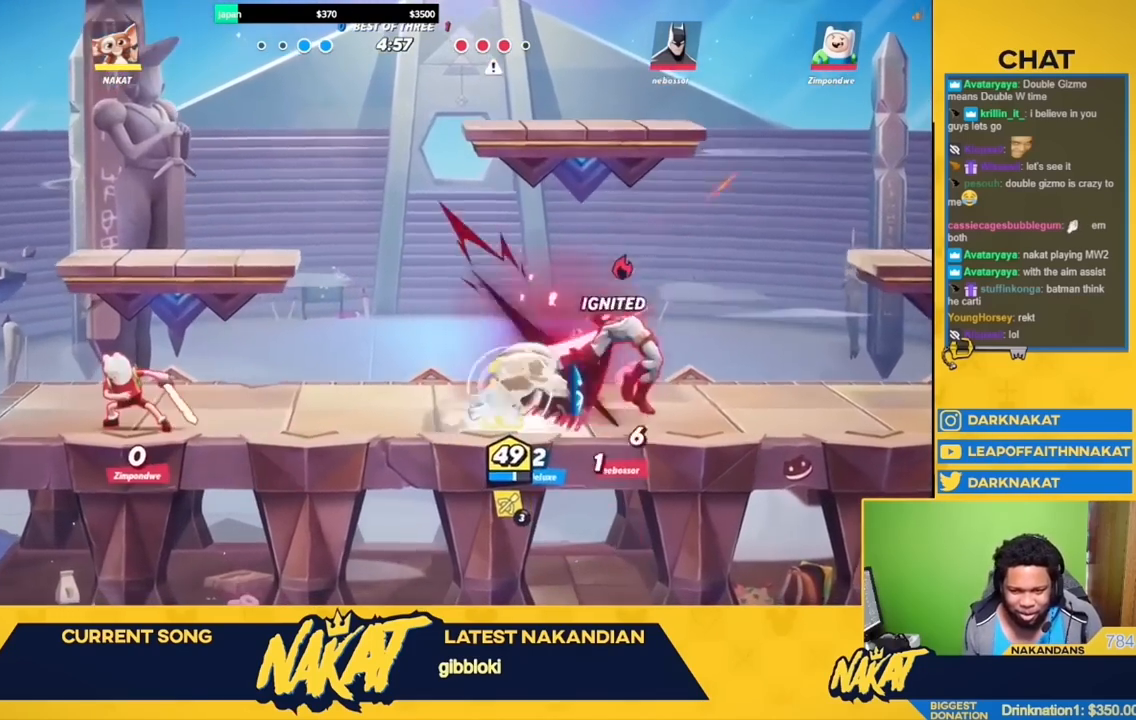
{"buttons": [], "left_stick": "right", "right_stick": "center", "events": [[67, "R2", "up"], [100, "left_stick", "up"], [117, "Y", "down"], [283, "left_stick", "up-right"], [417, "left_stick", "right"], [450, "Y", "up"]]}
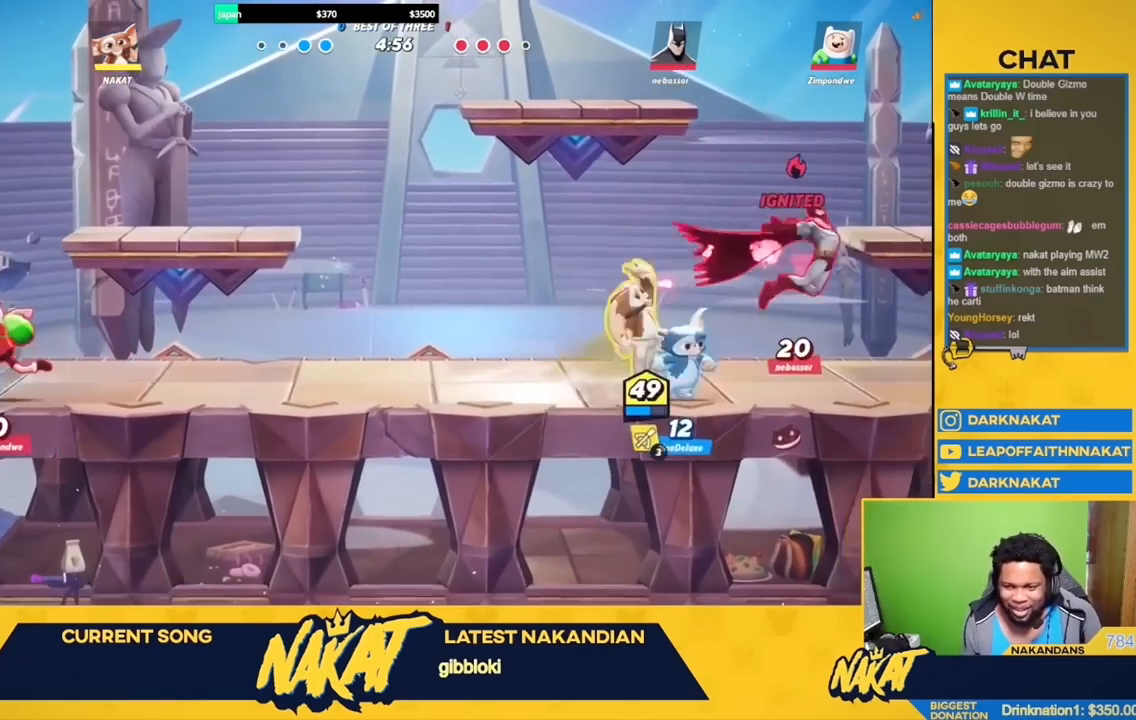
{"buttons": [], "left_stick": "up-right", "right_stick": "up", "events": [[433, "right_stick", "down"], [450, "left_stick", "up-right"], [500, "right_stick", "up"]]}
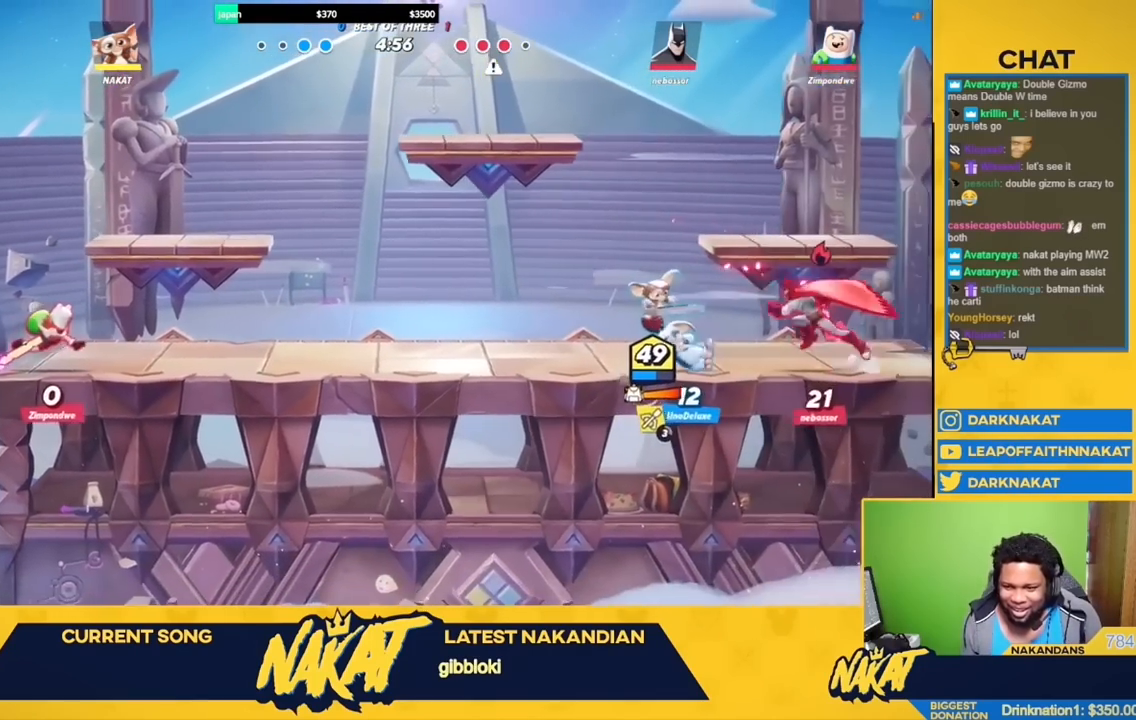
{"buttons": [], "left_stick": "center", "right_stick": "down", "events": [[17, "right_stick", "center"], [50, "left_stick", "center"], [100, "right_stick", "down"], [183, "right_stick", "center"], [267, "right_stick", "down-left"], [367, "right_stick", "center"], [483, "right_stick", "down"]]}
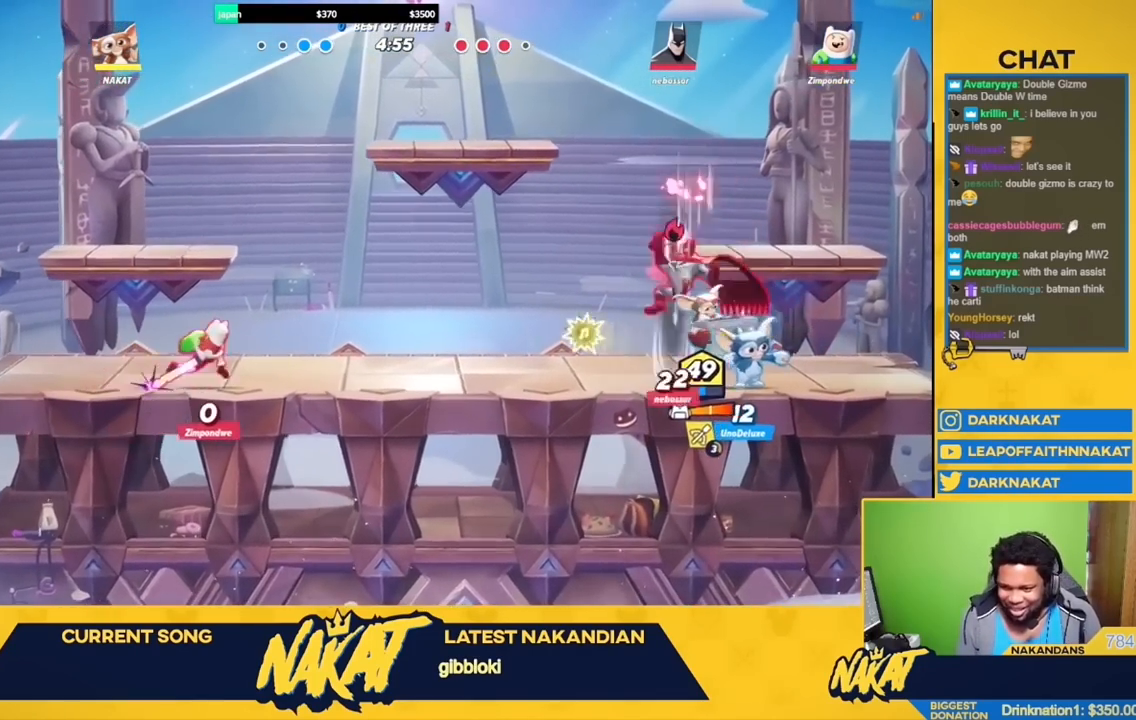
{"buttons": [], "left_stick": "center", "right_stick": "down", "events": [[17, "right_stick", "center"], [133, "right_stick", "down"], [233, "right_stick", "center"], [317, "right_stick", "down"], [417, "right_stick", "center"], [500, "right_stick", "down"]]}
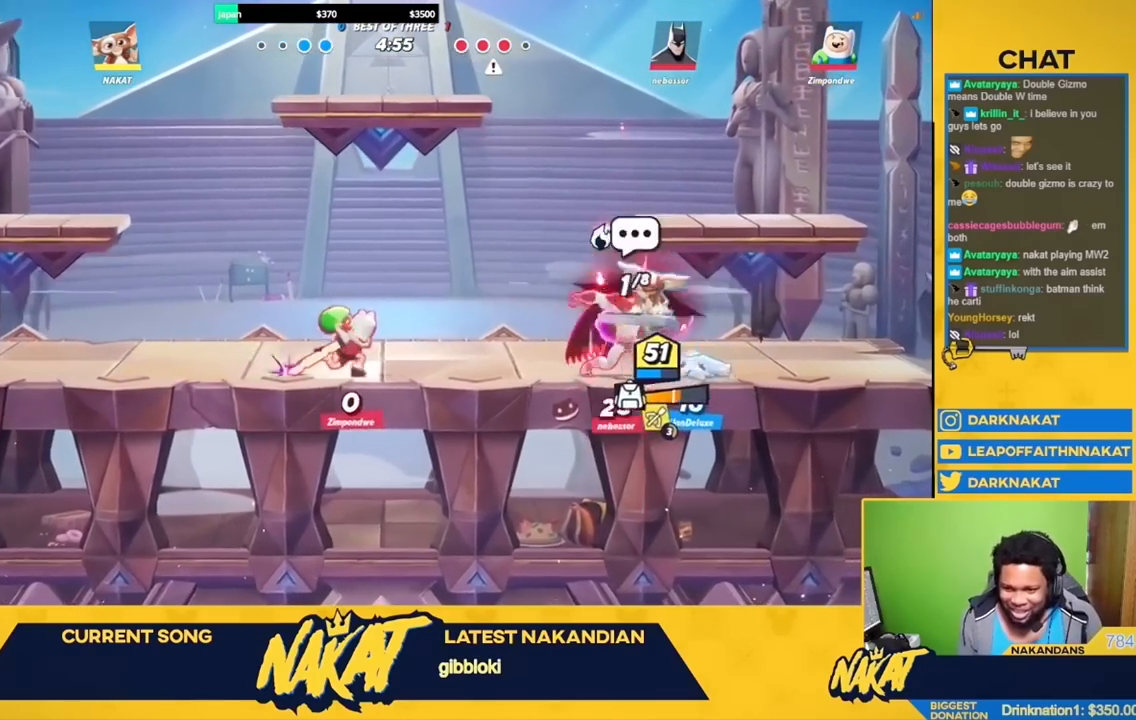
{"buttons": [], "left_stick": "center", "right_stick": "center", "events": [[100, "right_stick", "center"], [183, "right_stick", "down-left"], [283, "right_stick", "center"], [367, "right_stick", "down"], [450, "right_stick", "center"]]}
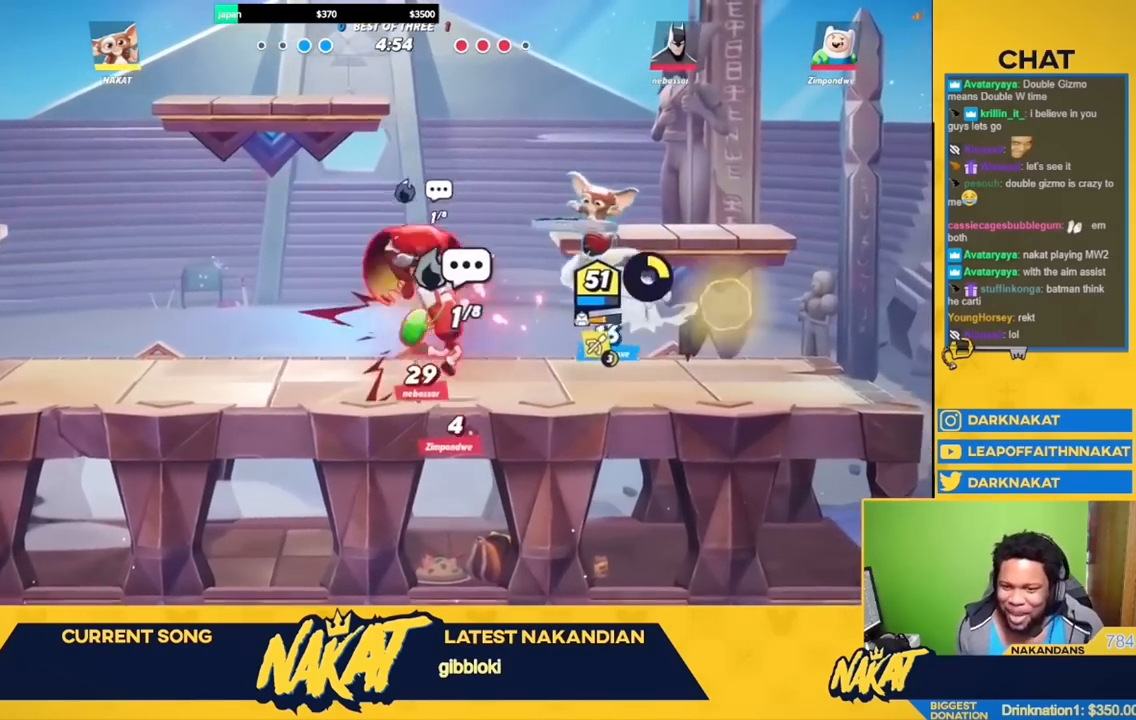
{"buttons": [], "left_stick": "center", "right_stick": "down", "events": [[50, "right_stick", "down"], [167, "right_stick", "center"], [250, "right_stick", "down"], [367, "right_stick", "center"], [450, "right_stick", "down"]]}
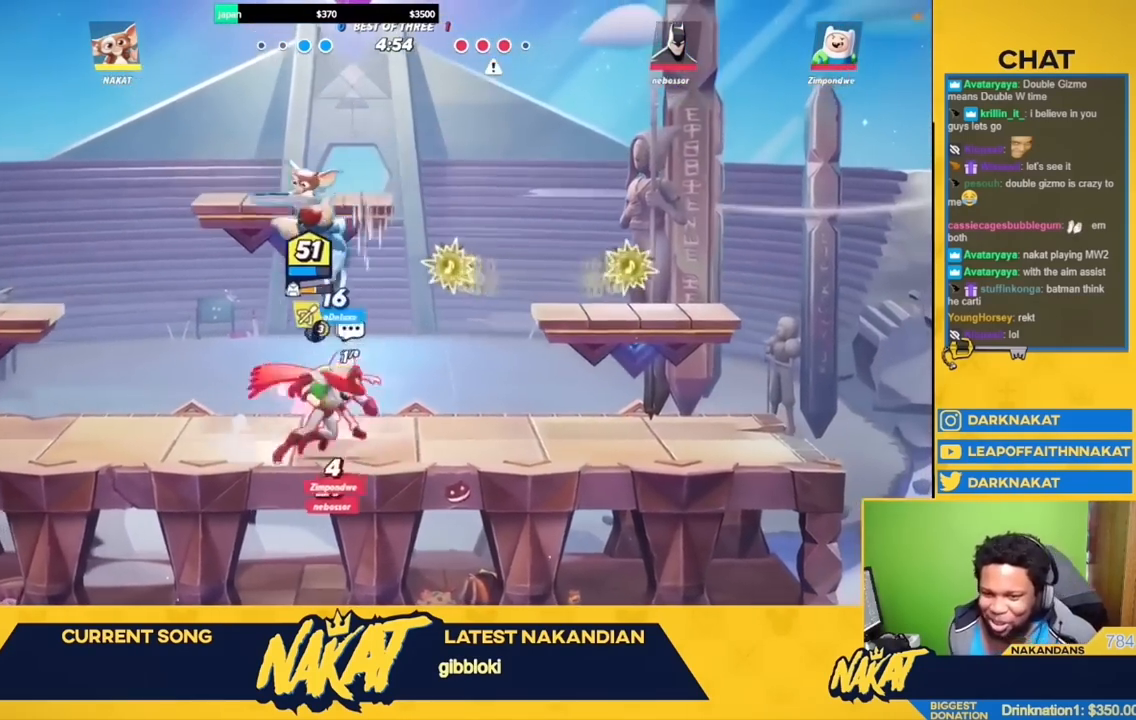
{"buttons": [], "left_stick": "center", "right_stick": "center", "events": [[67, "right_stick", "center"], [167, "right_stick", "down-left"], [283, "right_stick", "center"], [367, "right_stick", "down-left"], [467, "right_stick", "center"]]}
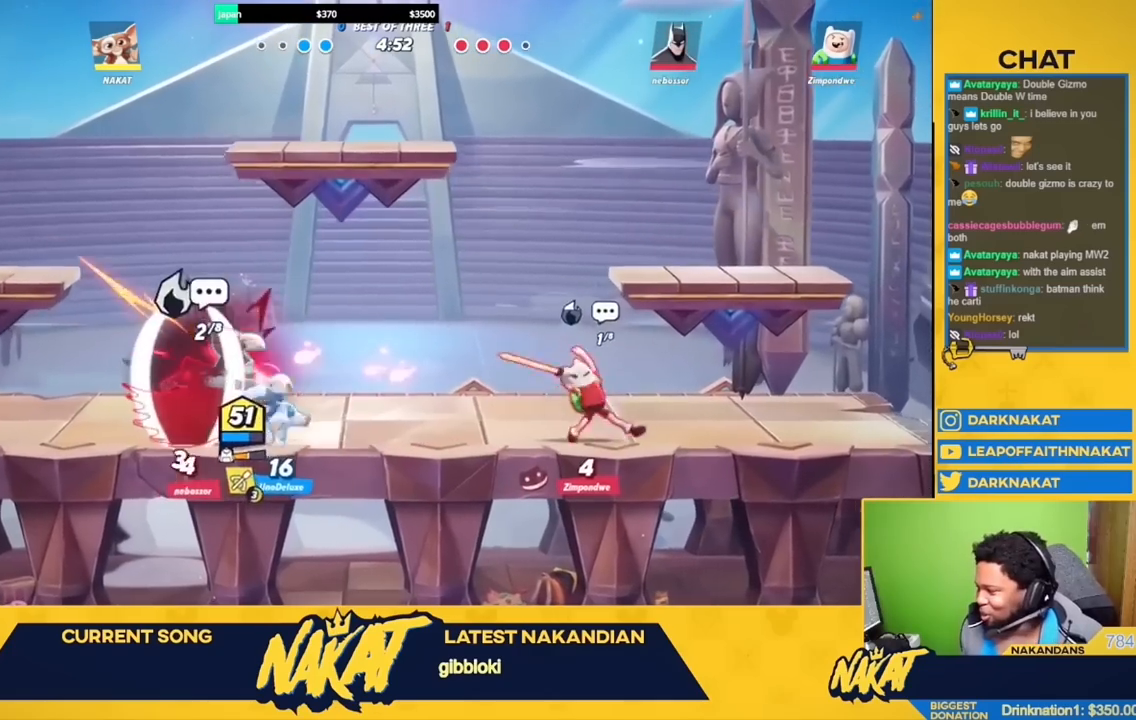
{"buttons": [], "left_stick": "center", "right_stick": "down-left", "events": [[67, "right_stick", "down-left"], [167, "right_stick", "center"], [283, "right_stick", "down-left"], [383, "right_stick", "center"], [483, "right_stick", "down-left"]]}
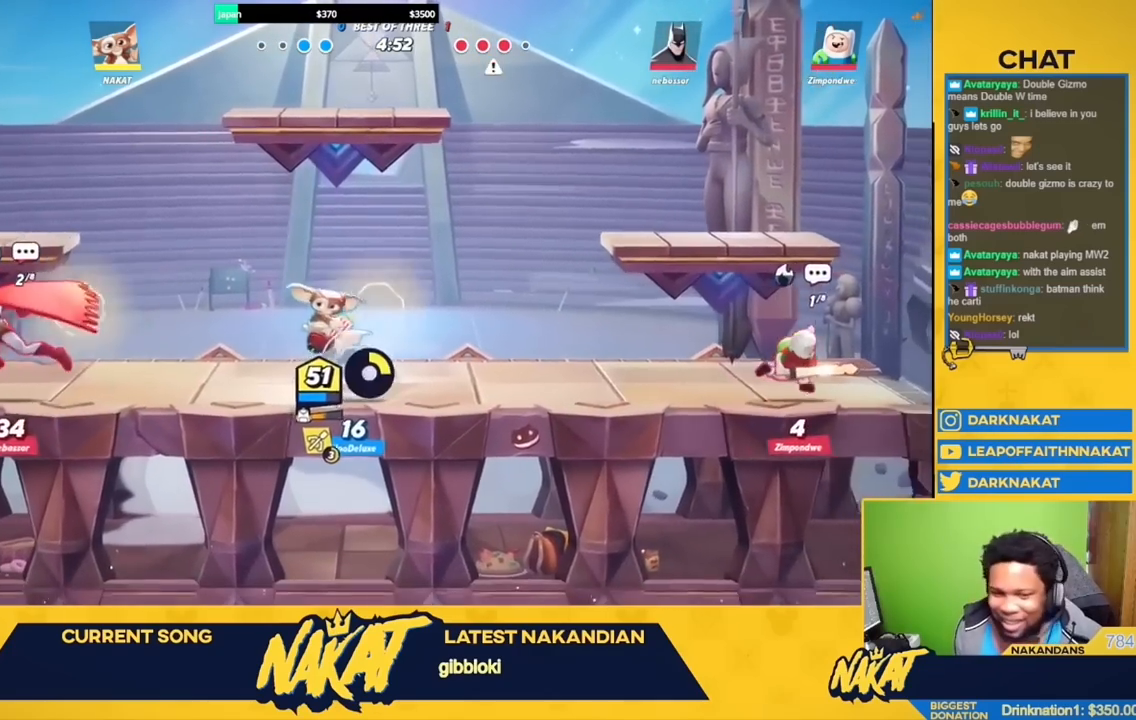
{"buttons": [], "left_stick": "center", "right_stick": "center", "events": [[83, "right_stick", "center"], [183, "right_stick", "down-left"], [300, "right_stick", "center"], [400, "right_stick", "down"], [483, "right_stick", "center"]]}
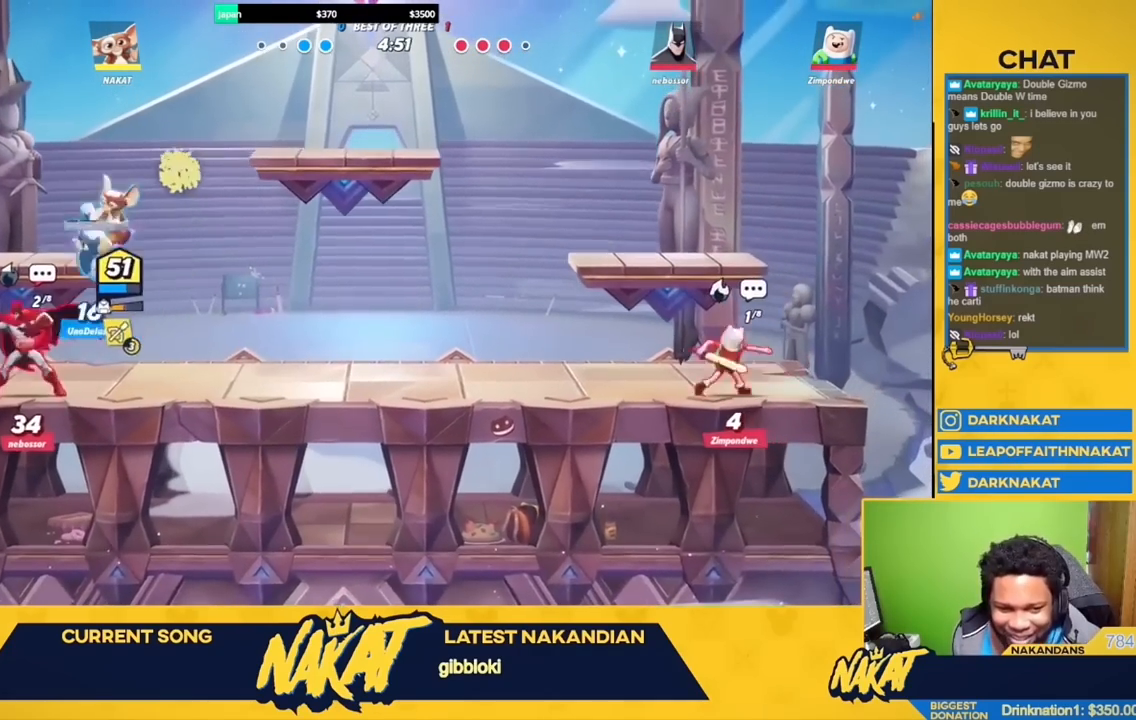
{"buttons": [], "left_stick": "center", "right_stick": "down", "events": [[100, "right_stick", "down"], [183, "right_stick", "center"], [300, "right_stick", "down-left"], [383, "right_stick", "center"], [483, "right_stick", "down"]]}
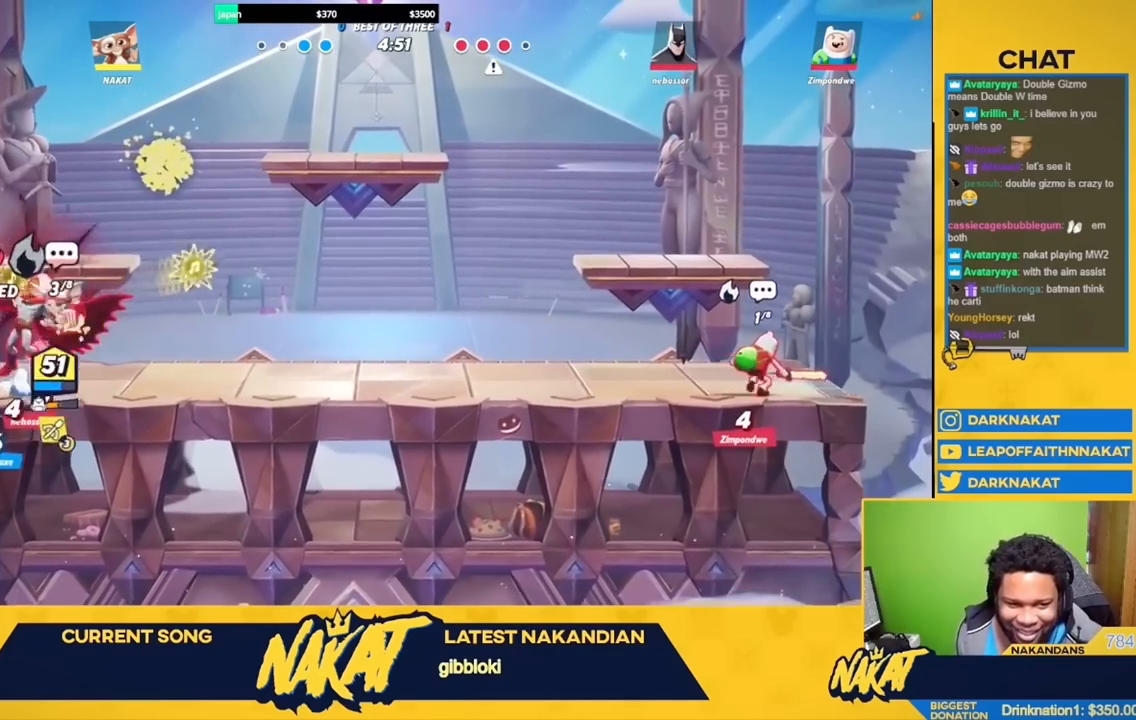
{"buttons": [], "left_stick": "center", "right_stick": "center", "events": [[83, "right_stick", "center"], [183, "right_stick", "down-left"], [267, "right_stick", "center"], [367, "right_stick", "down"], [483, "right_stick", "center"]]}
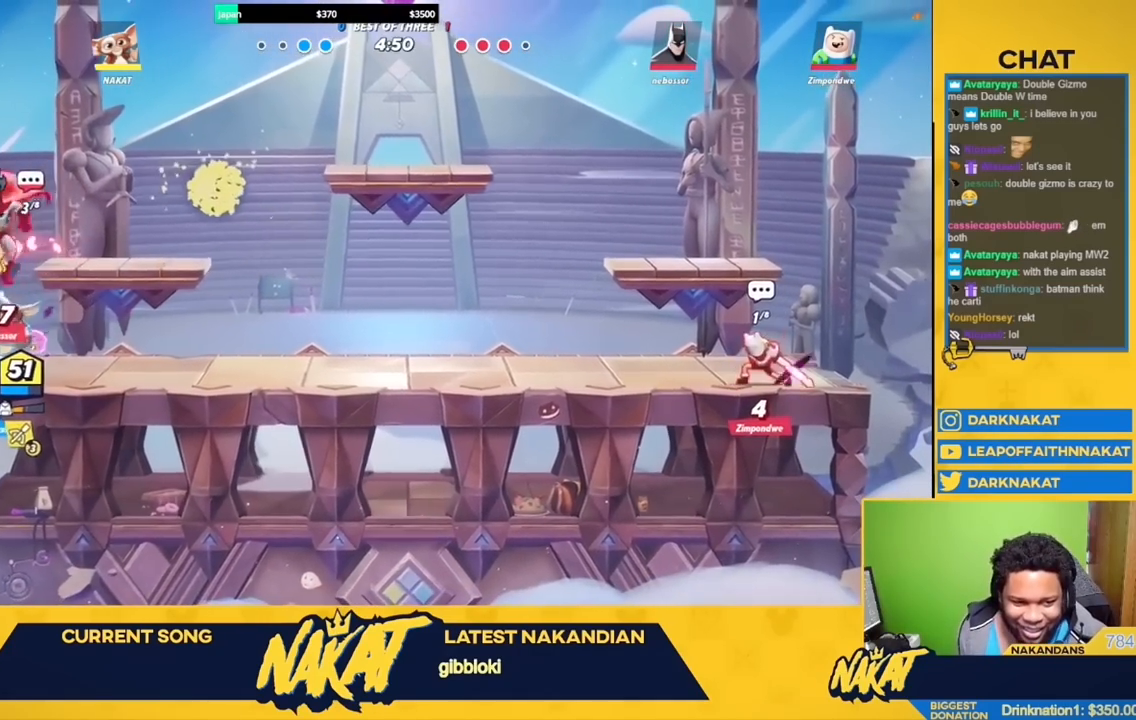
{"buttons": [], "left_stick": "center", "right_stick": "up", "events": [[50, "right_stick", "down"], [167, "right_stick", "center"], [250, "right_stick", "down"], [350, "right_stick", "center"], [483, "right_stick", "up"]]}
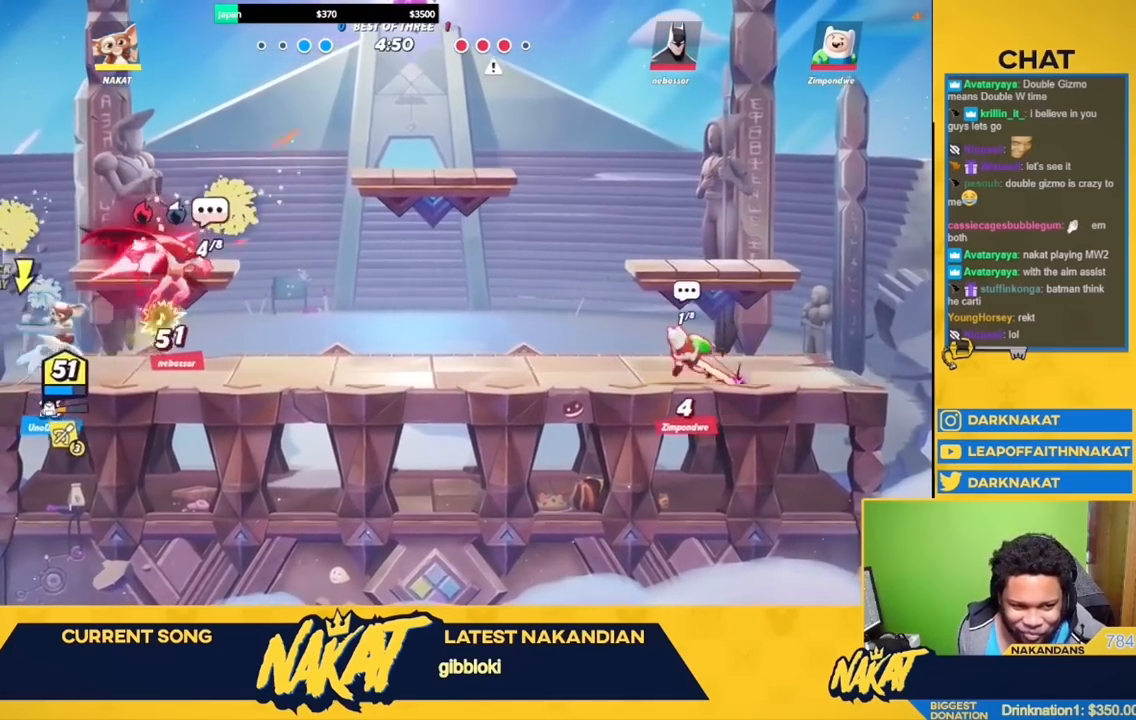
{"buttons": [], "left_stick": "center", "right_stick": "center", "events": [[67, "right_stick", "center"], [200, "right_stick", "up"], [283, "right_stick", "center"], [367, "right_stick", "down"], [467, "right_stick", "center"]]}
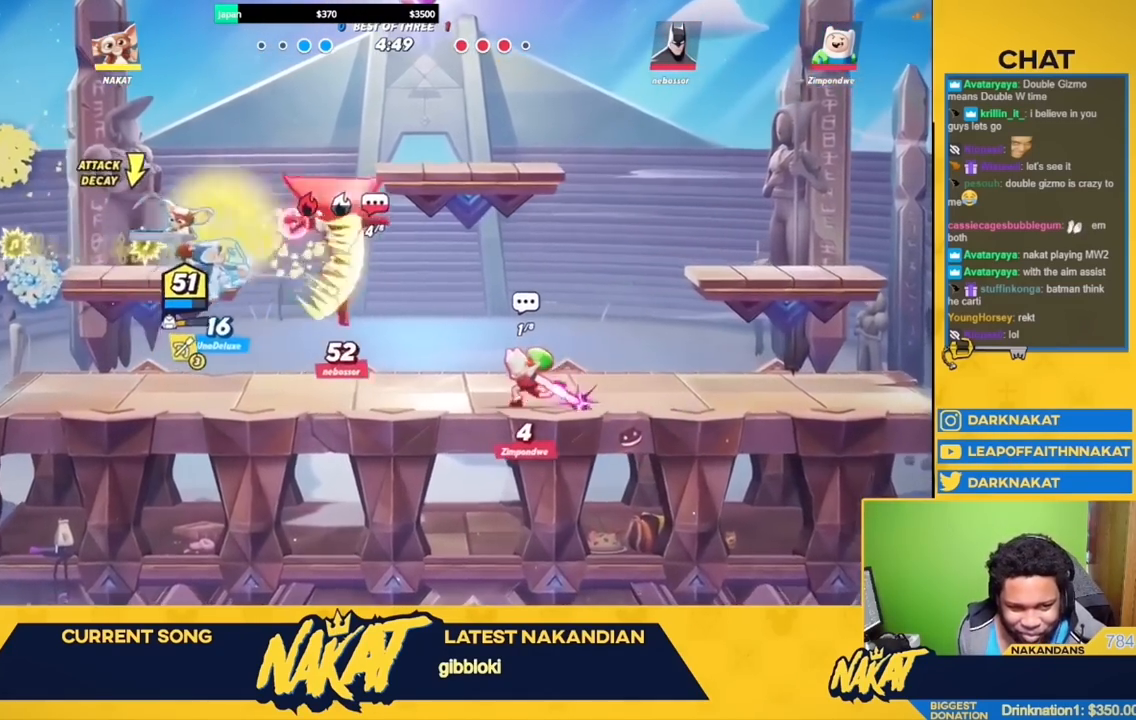
{"buttons": [], "left_stick": "center", "right_stick": "down-left", "events": [[67, "right_stick", "down-left"], [167, "right_stick", "center"], [267, "right_stick", "down-left"], [367, "right_stick", "center"], [450, "right_stick", "down-left"]]}